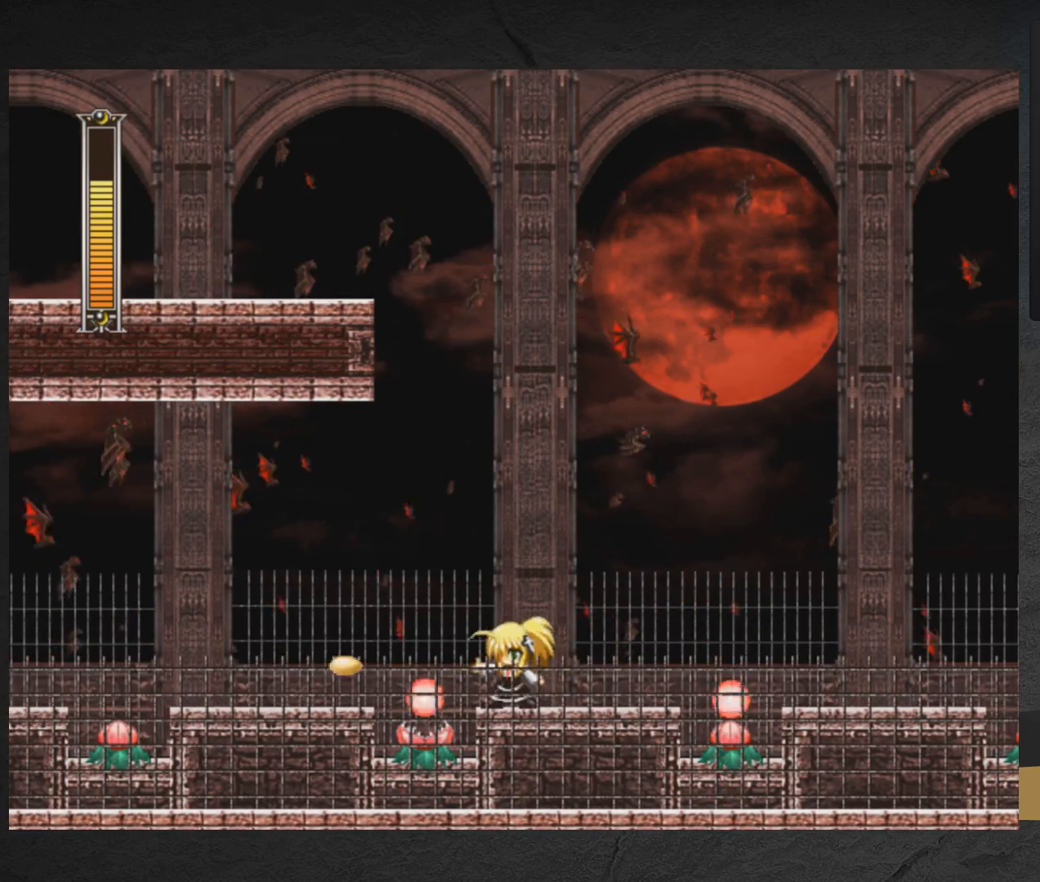
Gameplay with a controller (Xbox layout); each line is a JSON object with the inputs held at the frame after it. "events" lists button and stick changes between this image and that frame as [ms after this image, input, new state], when the widget could be followed in between. Not read: L2 R2 left_stick.
{"buttons": ["A", "X", "DPAD_RIGHT"], "right_stick": "center", "events": [[50, "DPAD_RIGHT", "down"], [67, "DPAD_DOWN", "down"], [150, "A", "down"], [267, "DPAD_DOWN", "up"], [317, "A", "up"], [383, "A", "down"]]}
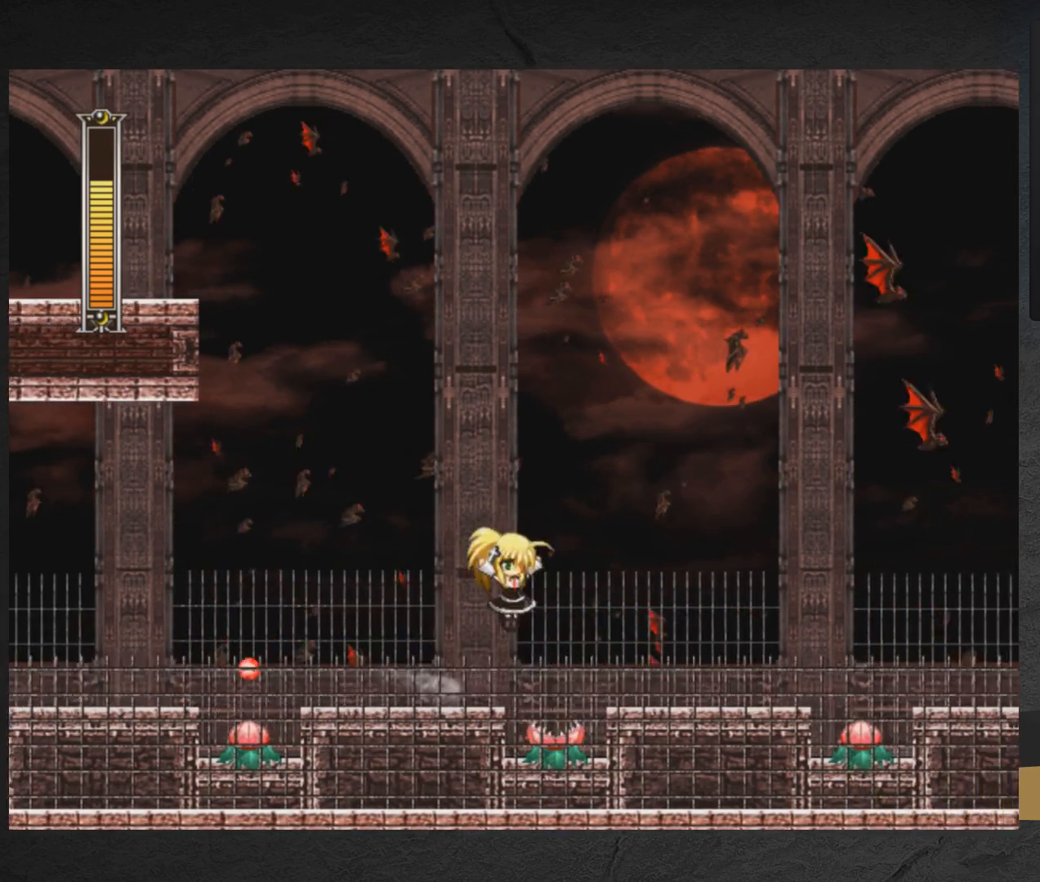
{"buttons": ["A", "X", "DPAD_RIGHT"], "right_stick": "center", "events": []}
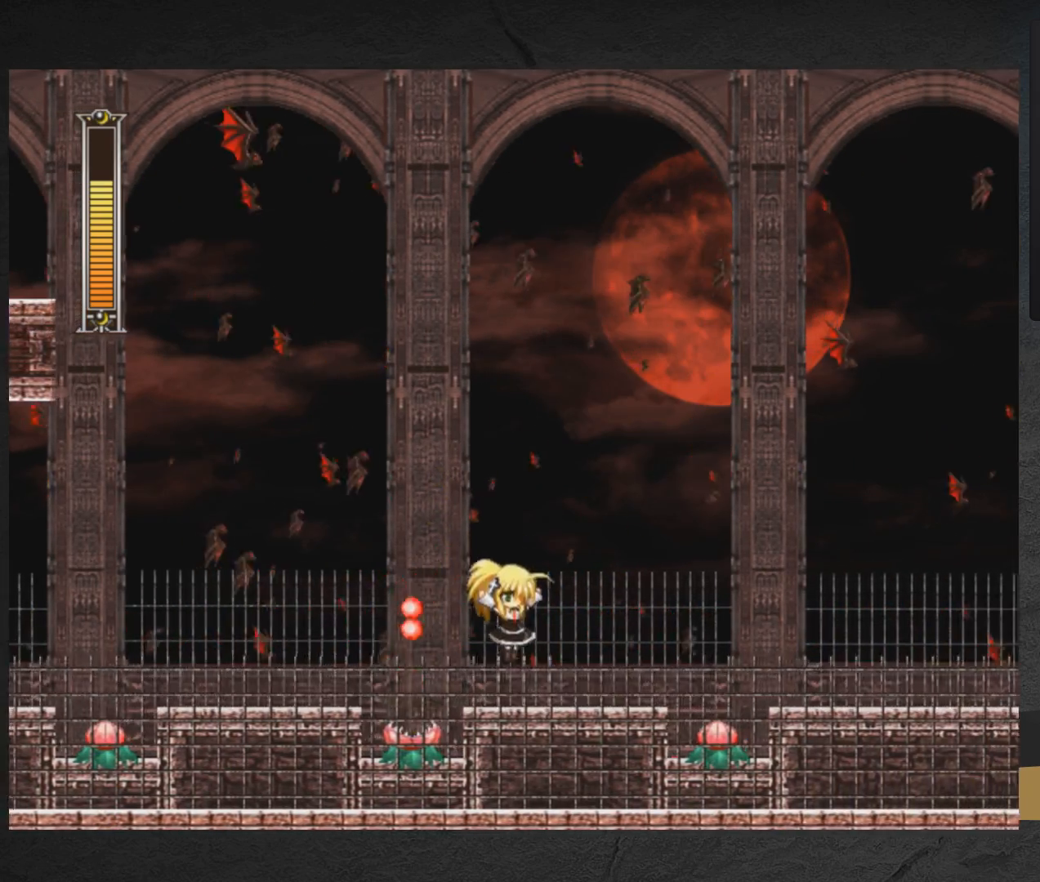
{"buttons": ["X", "DPAD_LEFT"], "right_stick": "center", "events": [[133, "A", "up"], [333, "DPAD_RIGHT", "up"], [383, "DPAD_LEFT", "down"]]}
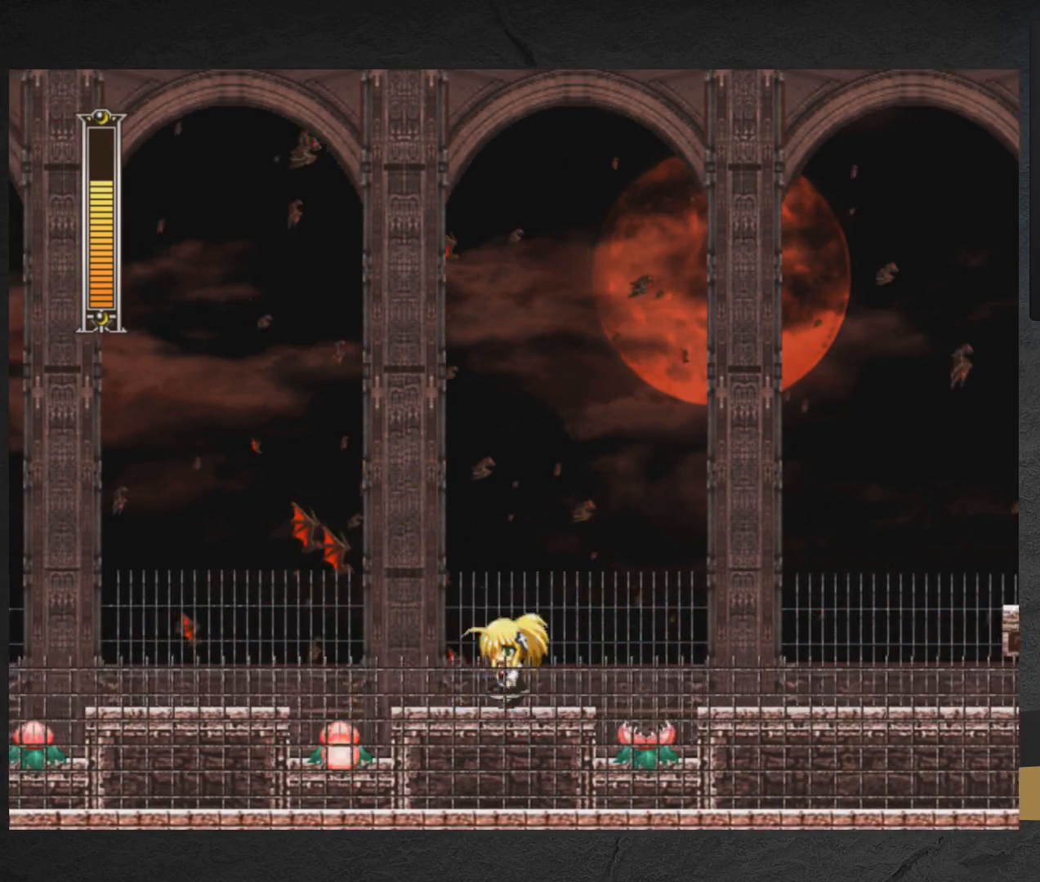
{"buttons": ["X", "DPAD_DOWN", "DPAD_RIGHT"], "right_stick": "center", "events": [[250, "DPAD_LEFT", "up"], [450, "DPAD_RIGHT", "down"], [483, "DPAD_DOWN", "down"]]}
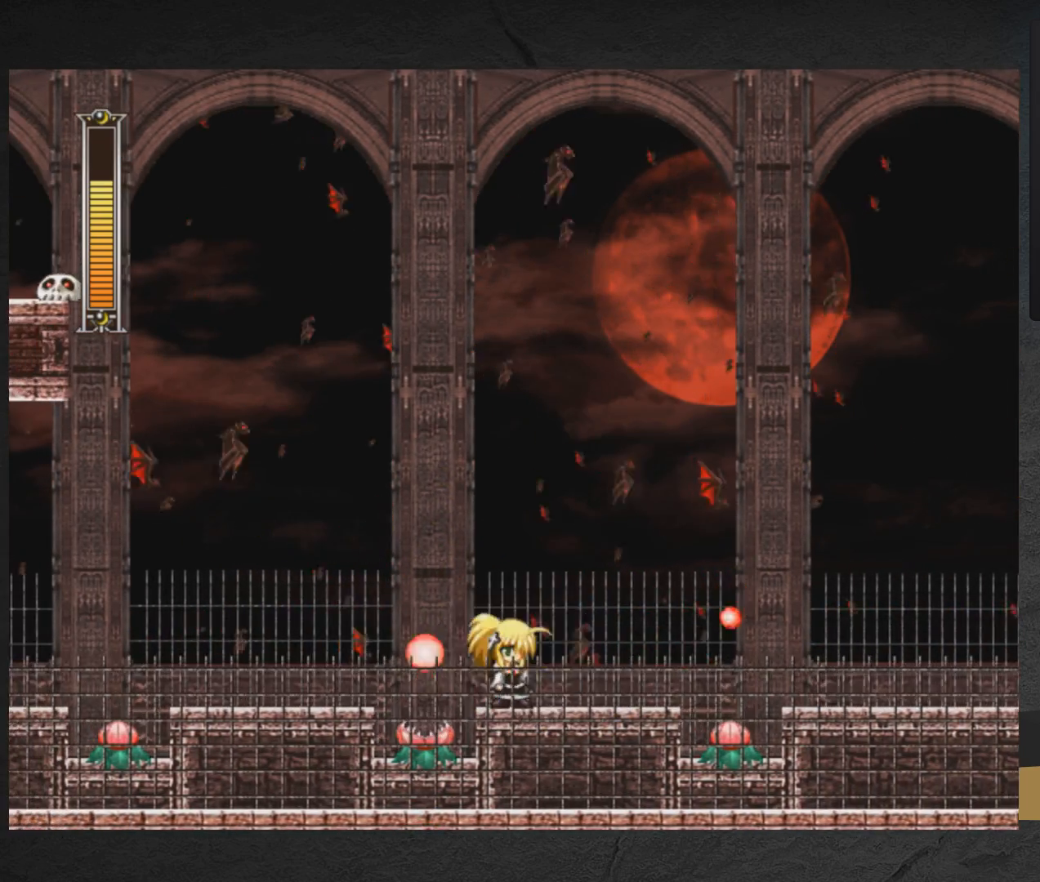
{"buttons": ["A", "X", "DPAD_RIGHT"], "right_stick": "center", "events": [[67, "A", "down"], [167, "A", "up"], [167, "DPAD_DOWN", "up"], [250, "A", "down"]]}
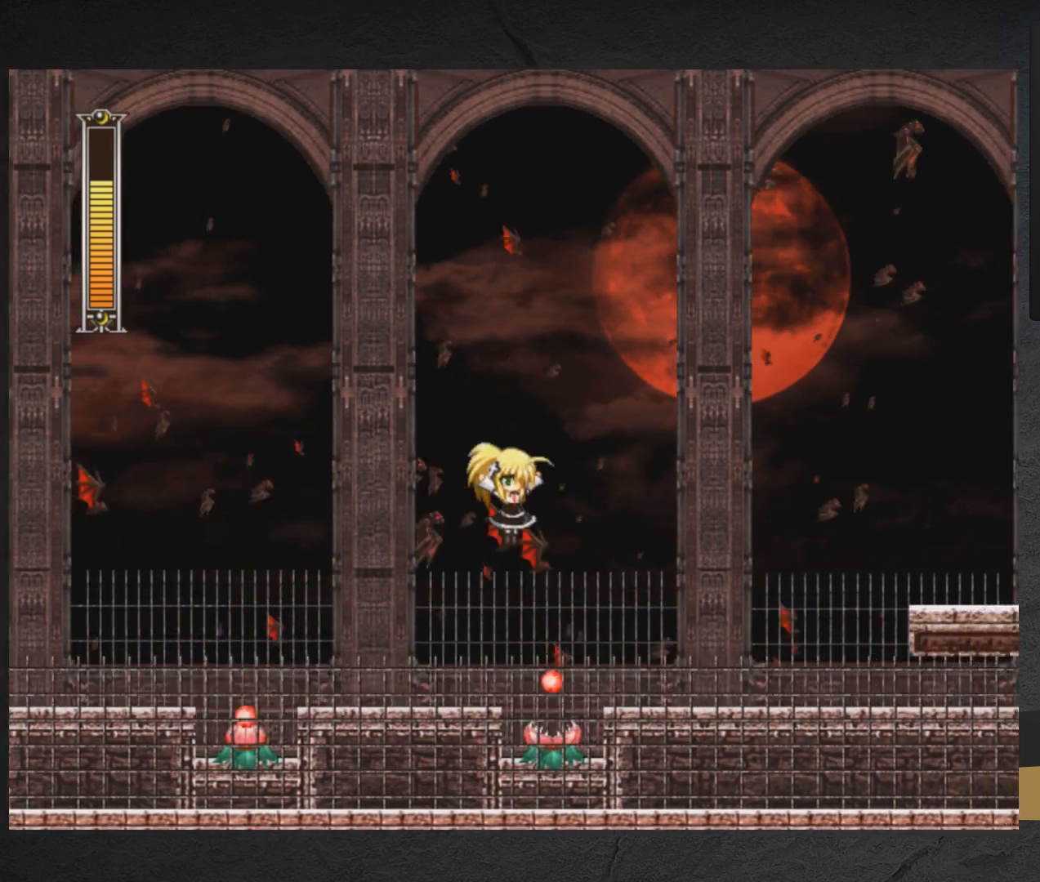
{"buttons": ["A", "X", "DPAD_RIGHT"], "right_stick": "center", "events": []}
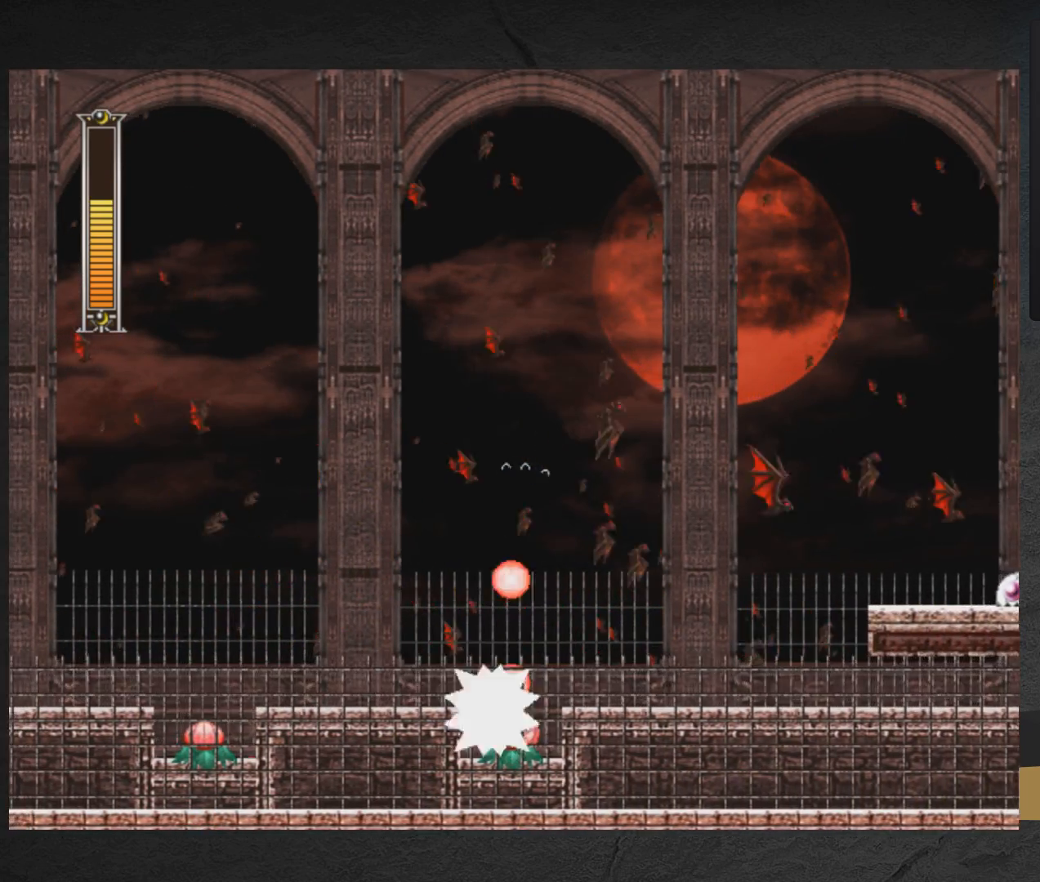
{"buttons": ["X", "DPAD_RIGHT"], "right_stick": "center", "events": [[33, "A", "up"], [267, "A", "down"], [433, "A", "up"]]}
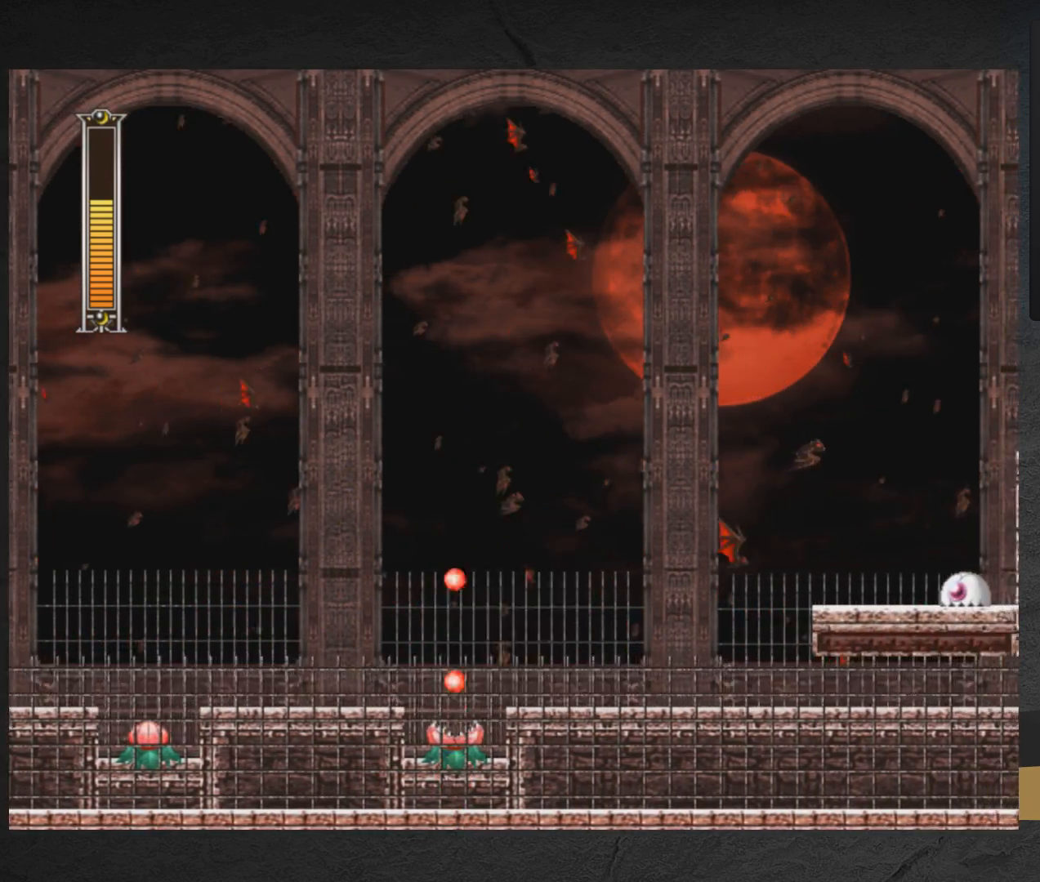
{"buttons": ["X"], "right_stick": "center", "events": [[133, "DPAD_RIGHT", "up"], [133, "X", "up"], [233, "A", "down"], [300, "A", "up"], [350, "X", "down"], [383, "X", "up"], [450, "X", "down"]]}
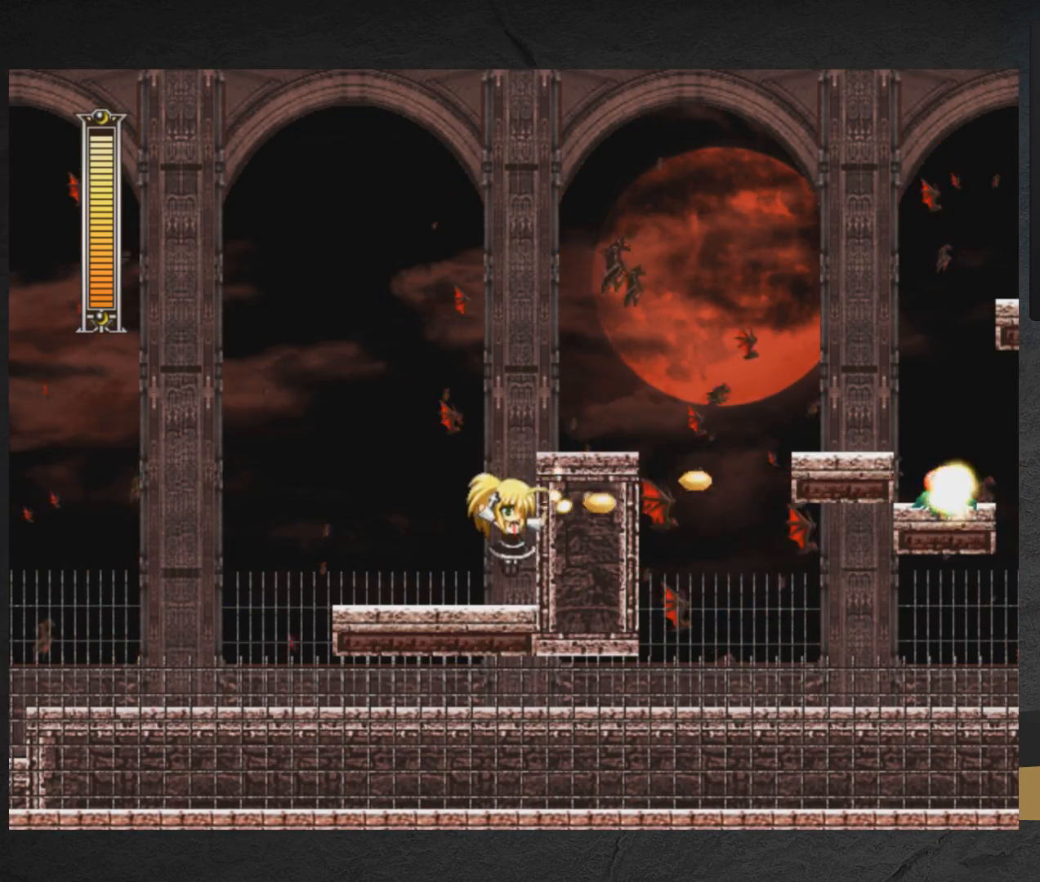
{"buttons": ["A", "X", "DPAD_RIGHT"], "right_stick": "center", "events": [[133, "A", "down"], [467, "DPAD_RIGHT", "down"]]}
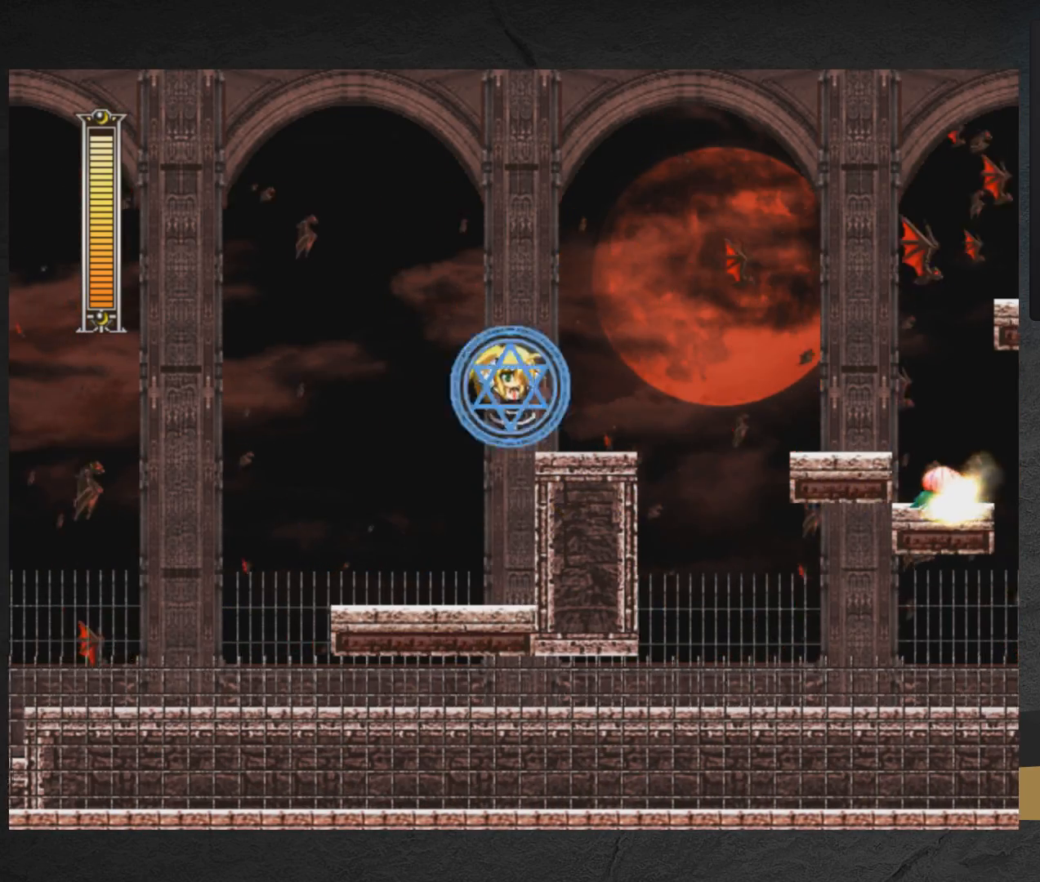
{"buttons": ["X", "DPAD_LEFT"], "right_stick": "center", "events": [[50, "A", "up"], [183, "DPAD_RIGHT", "up"], [333, "DPAD_LEFT", "down"]]}
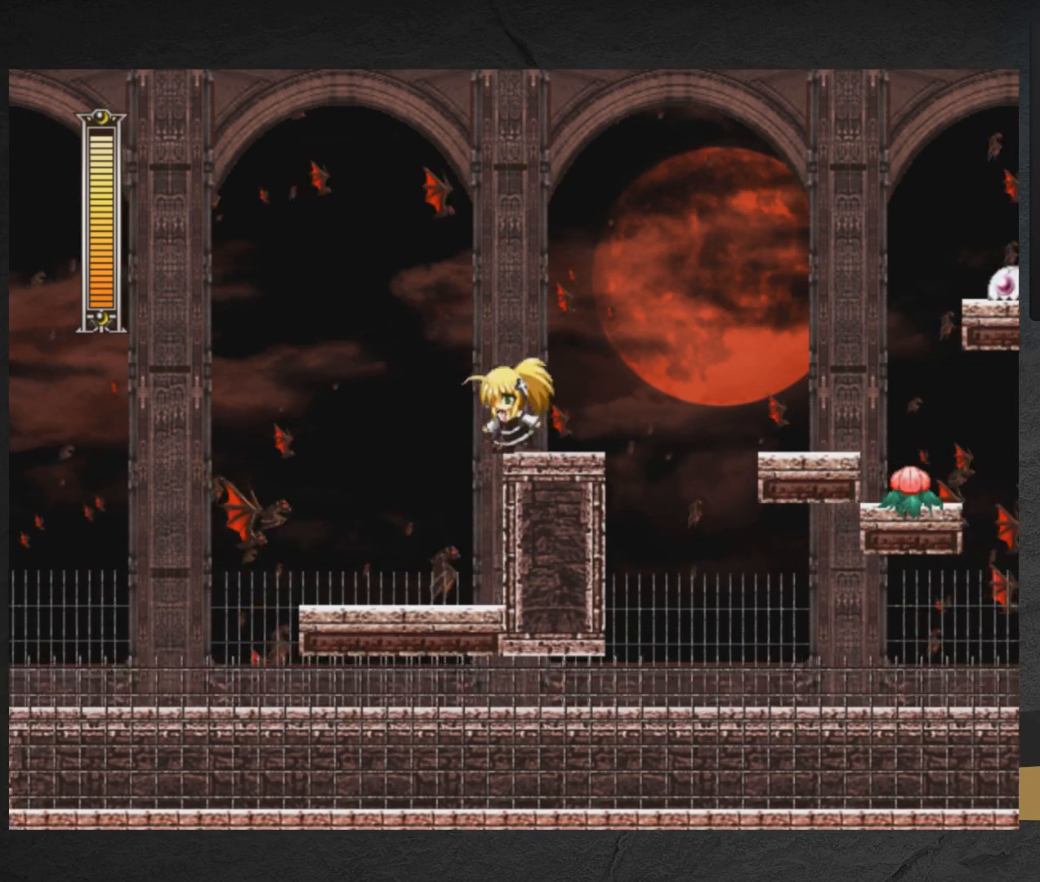
{"buttons": ["X"], "right_stick": "center", "events": [[183, "DPAD_LEFT", "up"], [250, "DPAD_RIGHT", "down"], [350, "DPAD_RIGHT", "up"]]}
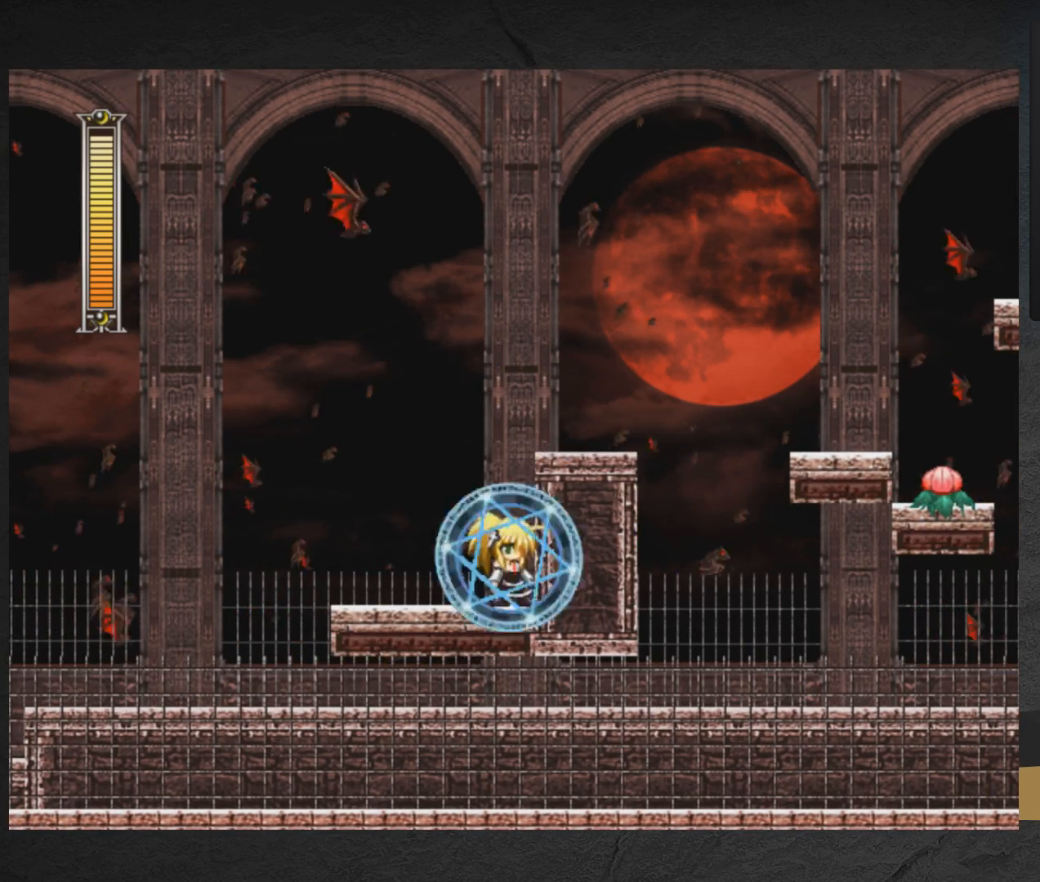
{"buttons": ["X"], "right_stick": "center", "events": [[33, "A", "down"], [117, "A", "up"], [117, "X", "up"], [200, "X", "down"]]}
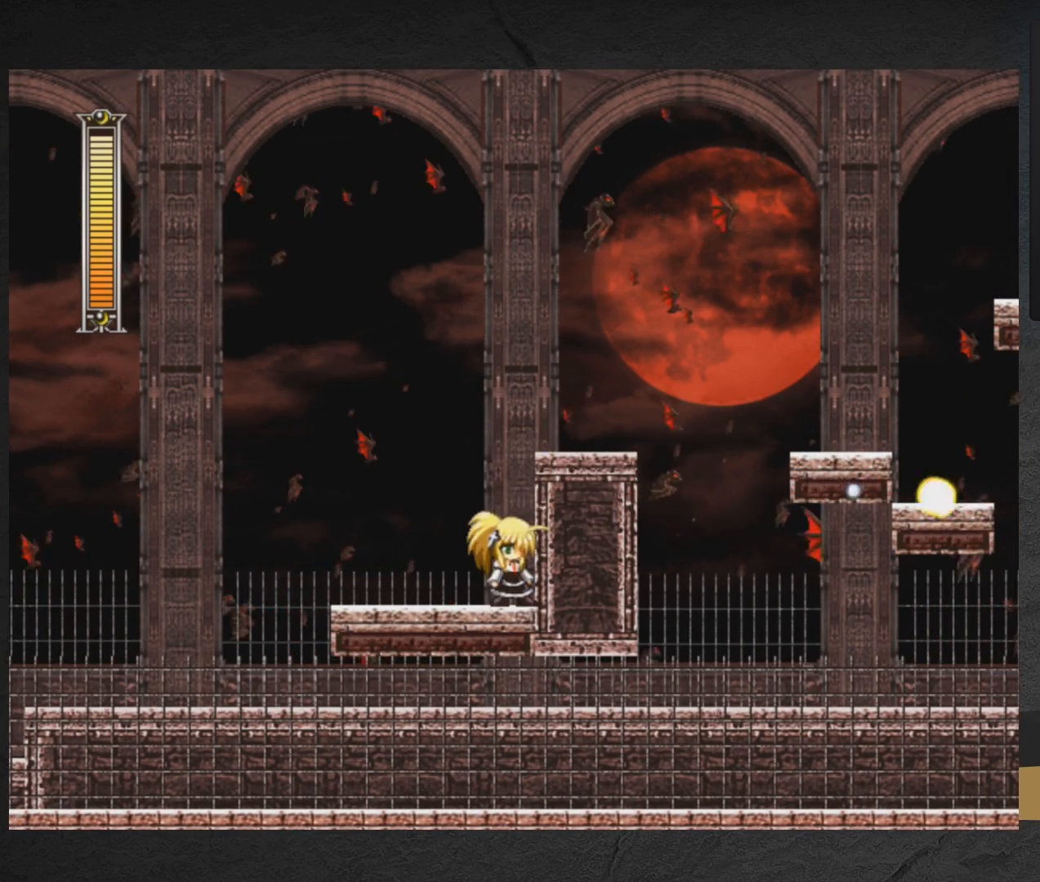
{"buttons": ["X", "DPAD_LEFT"], "right_stick": "center", "events": [[50, "A", "down"], [183, "DPAD_RIGHT", "down"], [350, "DPAD_RIGHT", "up"], [400, "A", "up"], [433, "DPAD_LEFT", "down"]]}
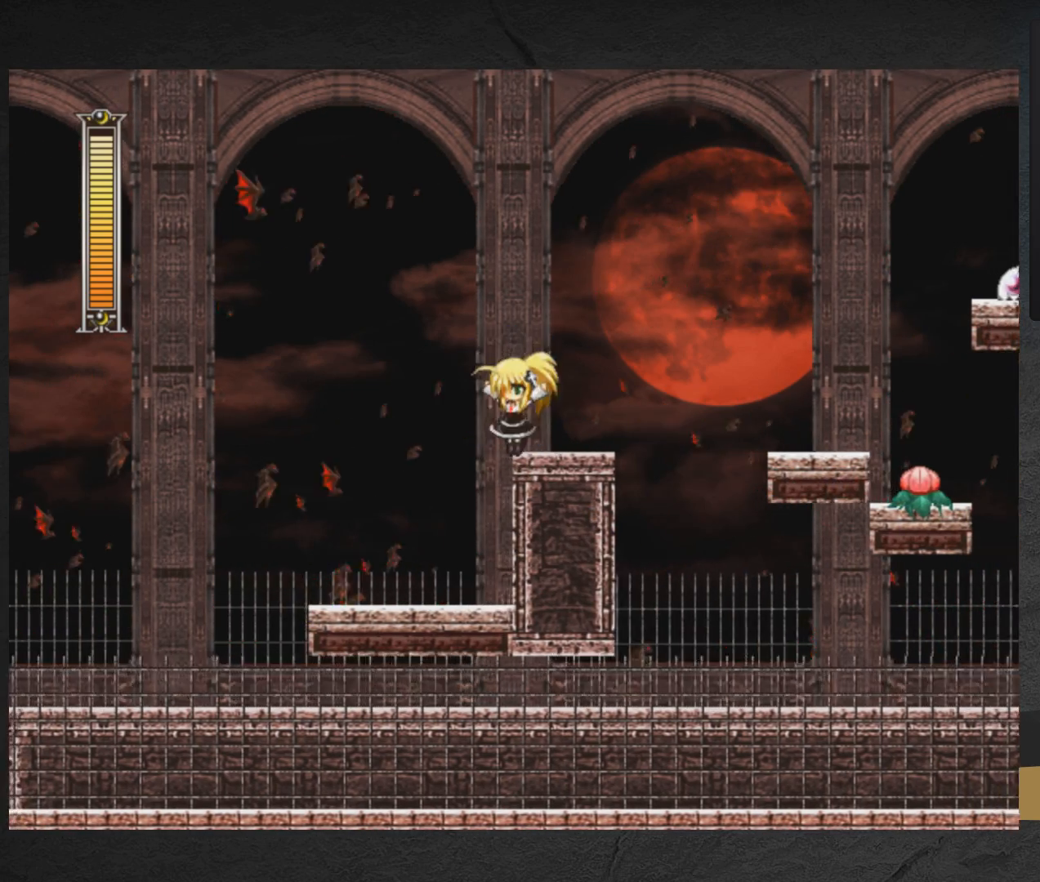
{"buttons": ["A", "X"], "right_stick": "center", "events": [[150, "DPAD_LEFT", "up"], [200, "DPAD_RIGHT", "down"], [317, "DPAD_RIGHT", "up"], [467, "A", "down"]]}
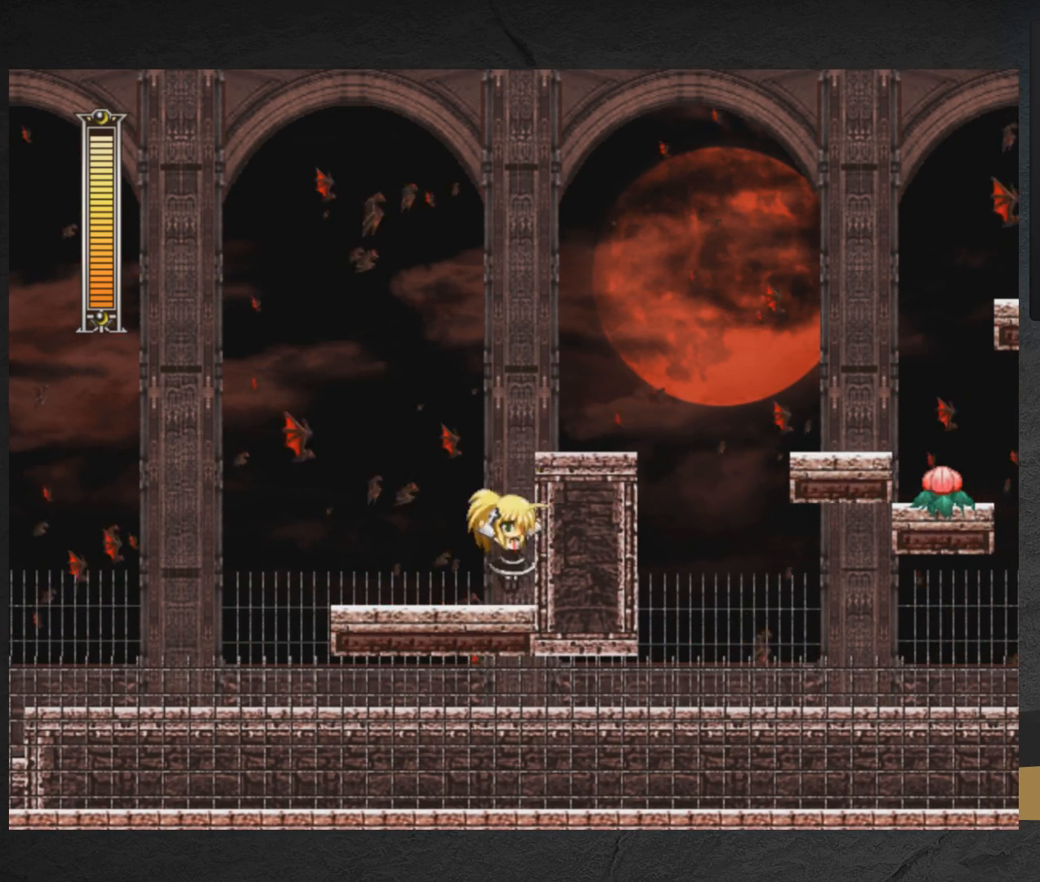
{"buttons": ["A"], "right_stick": "center", "events": [[83, "A", "up"], [83, "X", "up"], [150, "X", "down"], [333, "X", "up"], [433, "A", "down"]]}
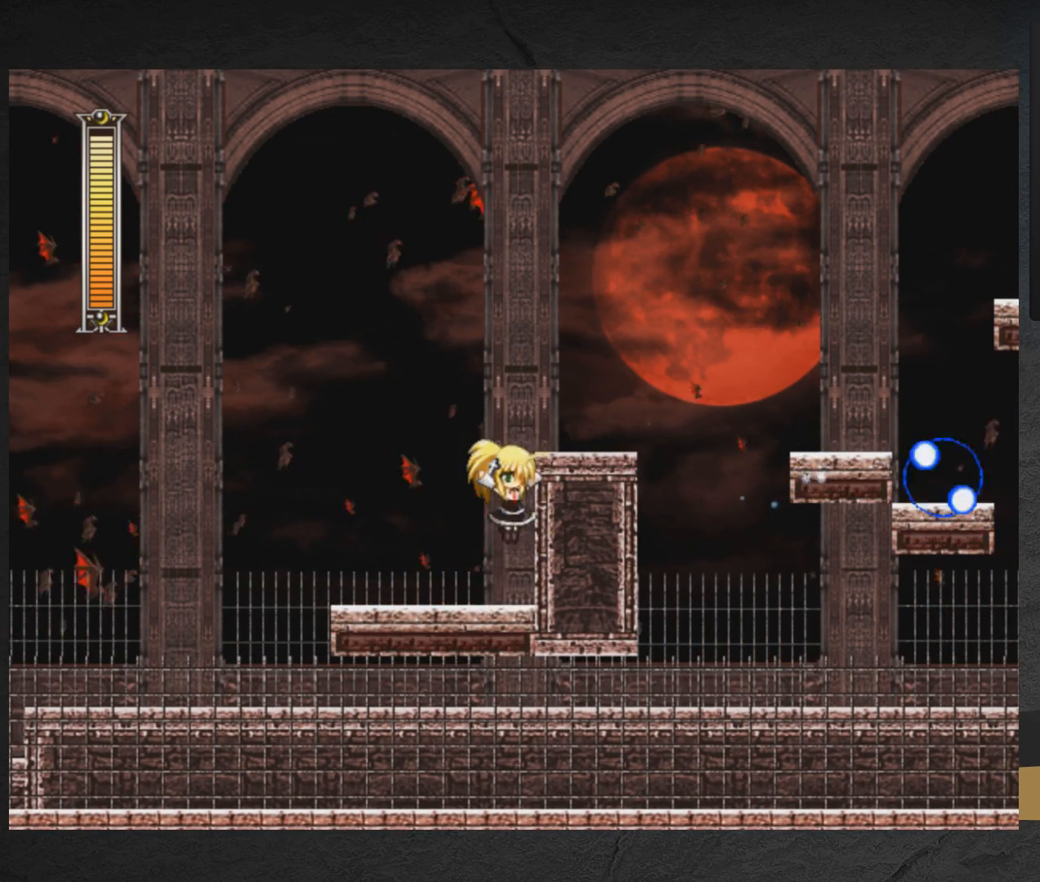
{"buttons": ["A", "X"], "right_stick": "center", "events": [[33, "A", "up"], [83, "X", "down"], [250, "X", "up"], [367, "A", "down"], [383, "X", "down"]]}
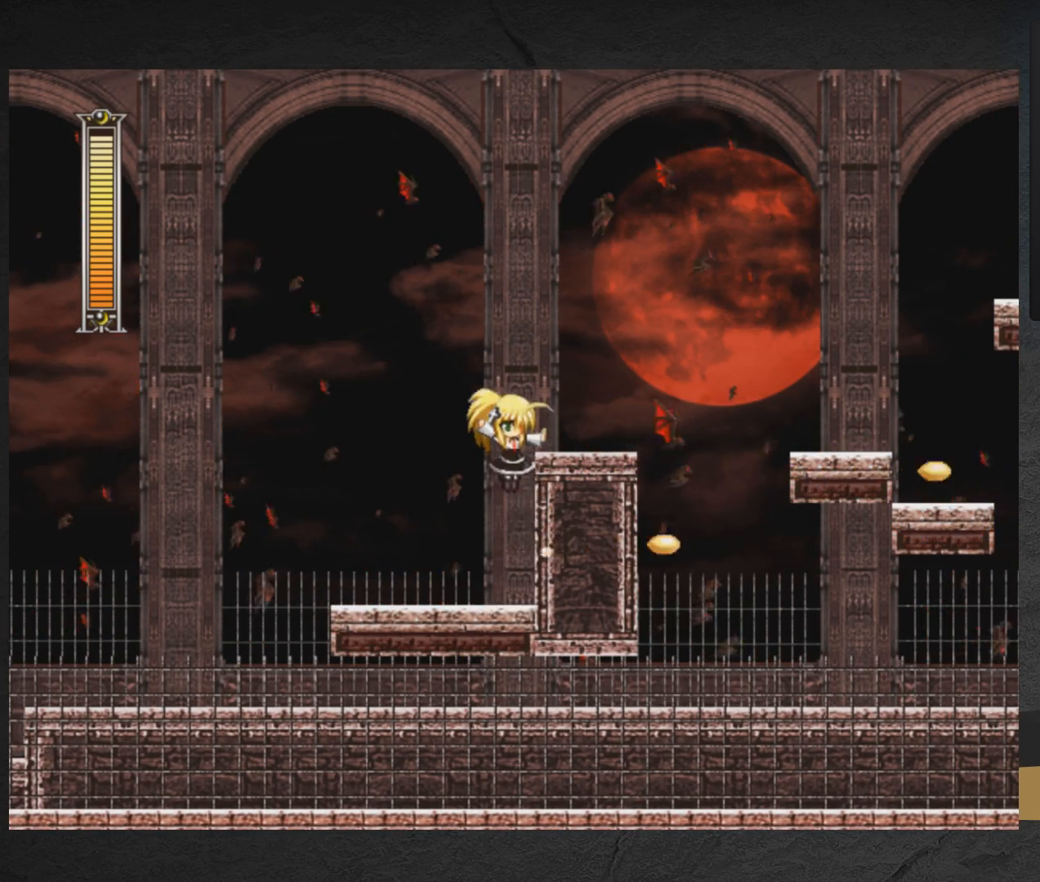
{"buttons": ["X", "DPAD_RIGHT"], "right_stick": "center", "events": [[67, "DPAD_RIGHT", "down"], [200, "A", "up"]]}
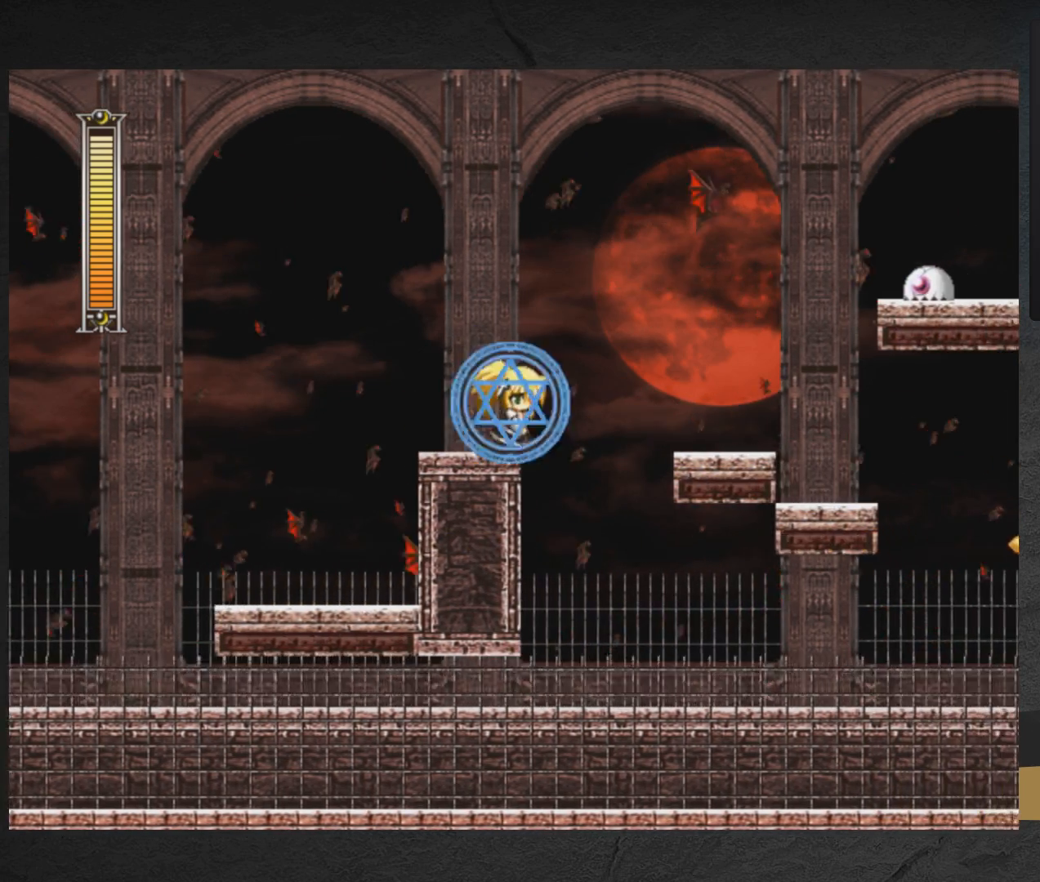
{"buttons": ["A", "X", "DPAD_RIGHT"], "right_stick": "center", "events": [[17, "A", "down"]]}
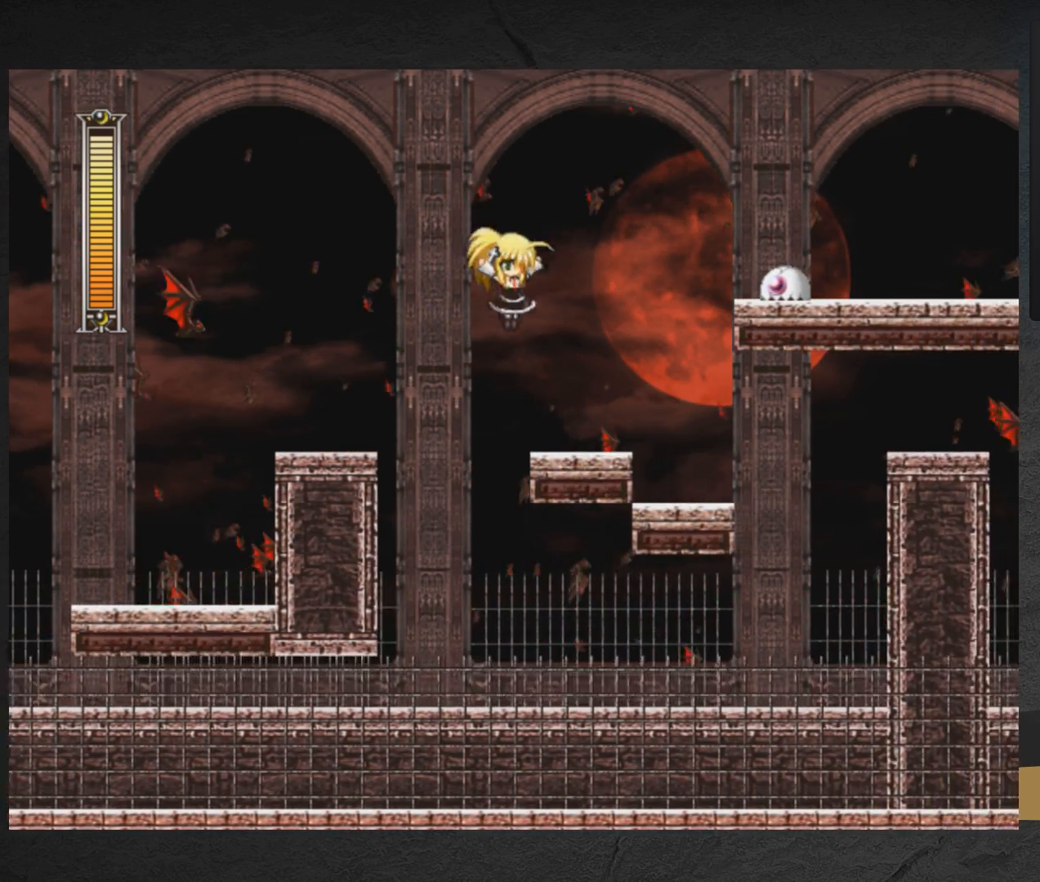
{"buttons": ["X", "DPAD_LEFT"], "right_stick": "center", "events": [[50, "A", "up"], [217, "A", "down"], [383, "A", "up"], [383, "X", "up"], [433, "DPAD_RIGHT", "up"], [433, "X", "down"], [483, "DPAD_LEFT", "down"]]}
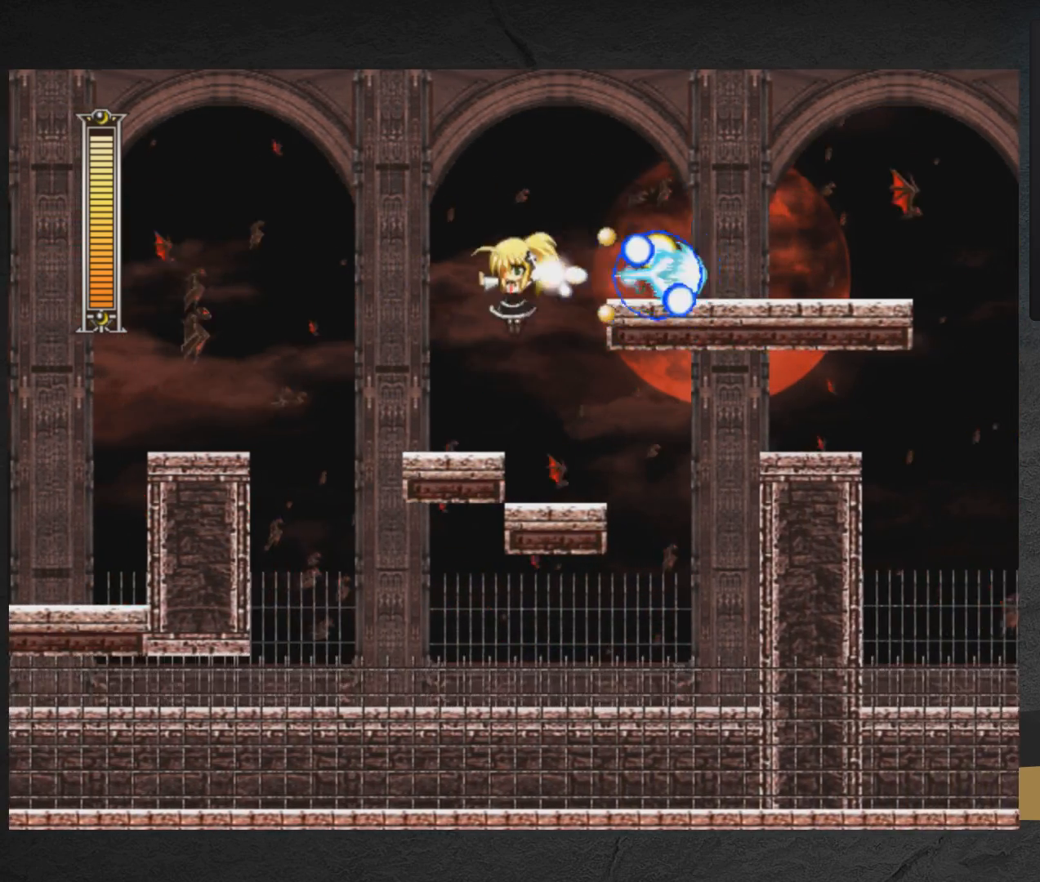
{"buttons": ["A", "X"], "right_stick": "center", "events": [[117, "DPAD_LEFT", "up"], [233, "DPAD_RIGHT", "down"], [250, "A", "down"], [500, "DPAD_RIGHT", "up"]]}
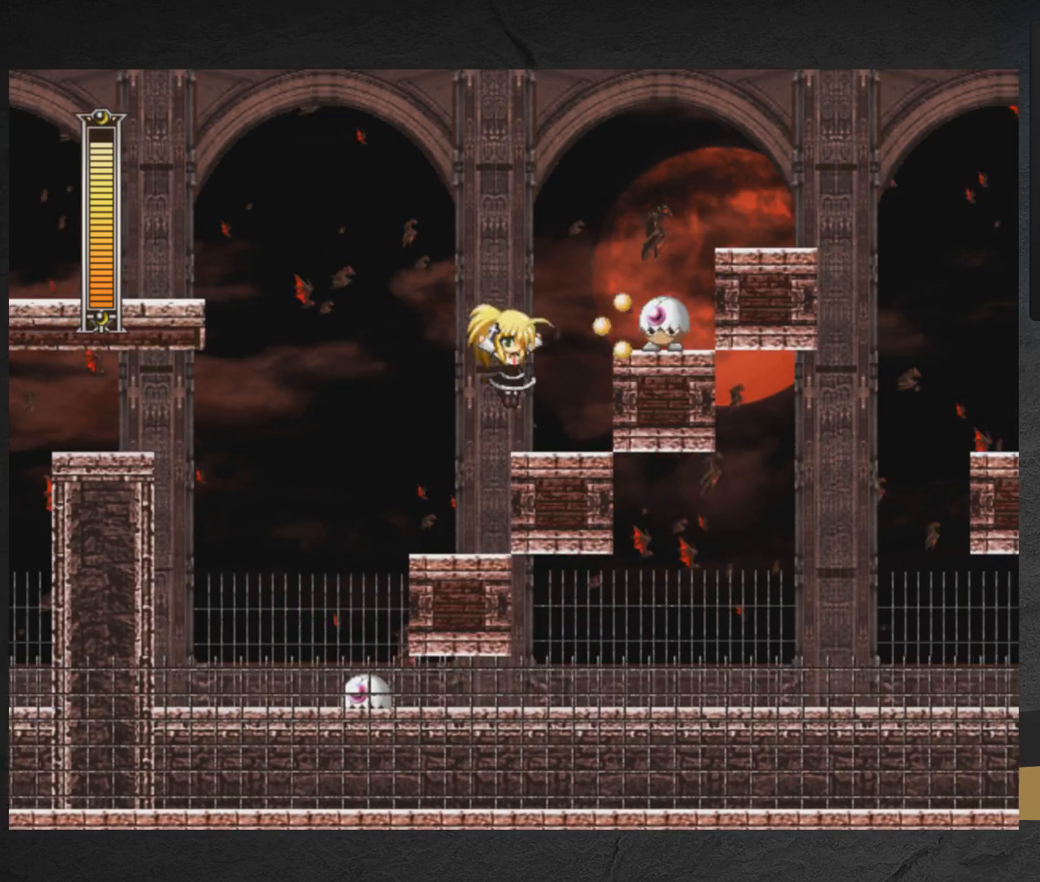
{"buttons": ["X", "DPAD_LEFT"], "right_stick": "center", "events": [[17, "A", "up"], [17, "X", "up"], [83, "DPAD_LEFT", "down"], [83, "X", "down"]]}
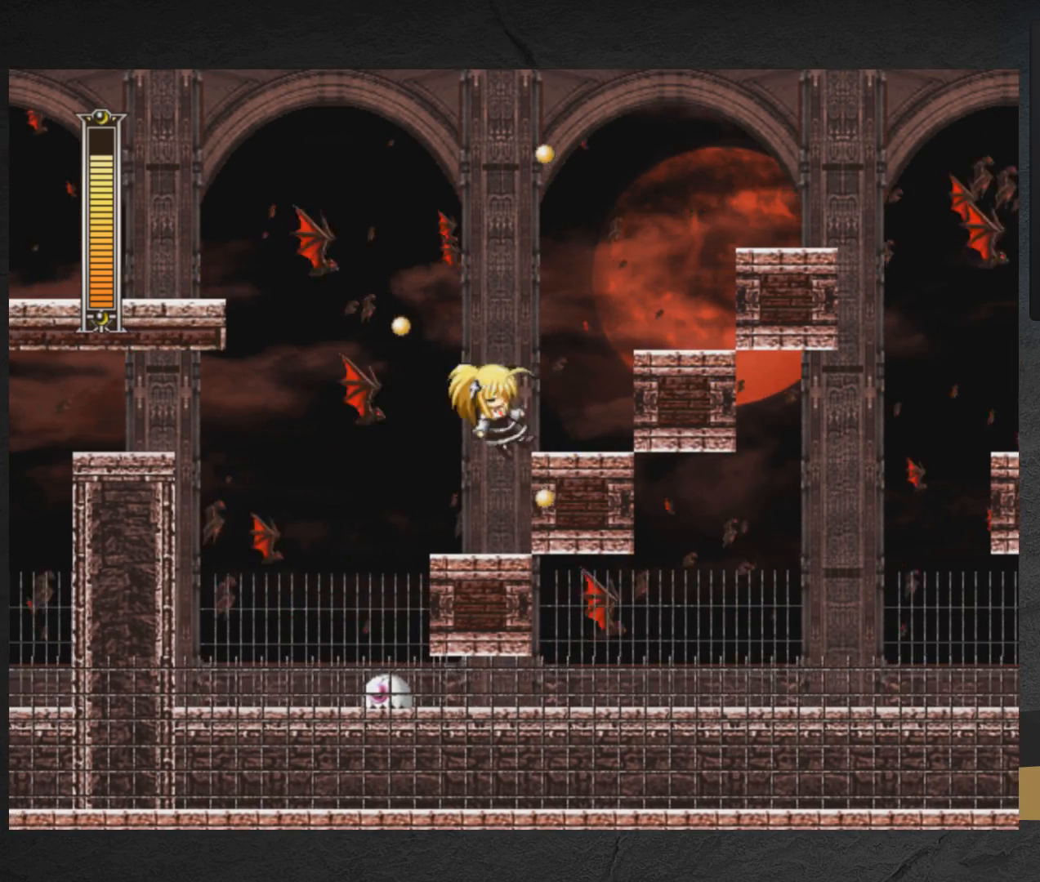
{"buttons": ["A", "X", "DPAD_RIGHT"], "right_stick": "center", "events": [[33, "DPAD_LEFT", "up"], [367, "A", "down"], [417, "DPAD_RIGHT", "down"]]}
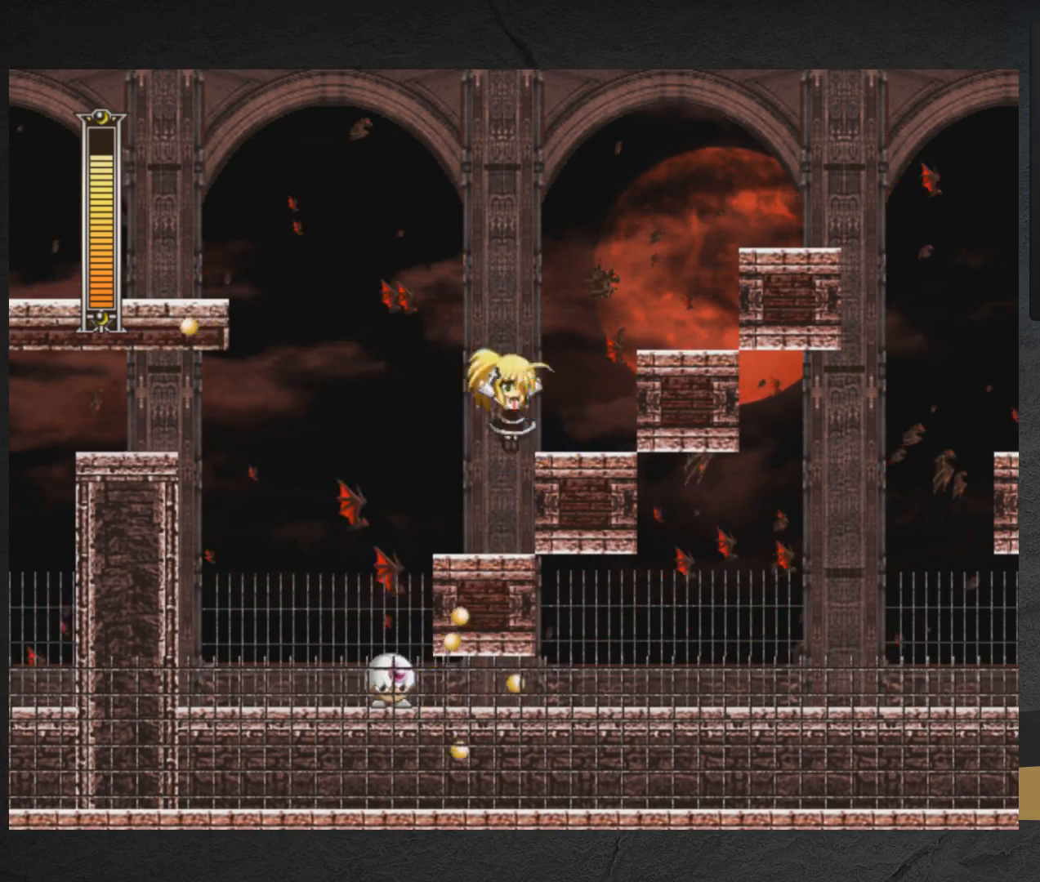
{"buttons": ["X", "DPAD_RIGHT"], "right_stick": "center", "events": [[17, "A", "up"], [267, "A", "down"], [417, "A", "up"]]}
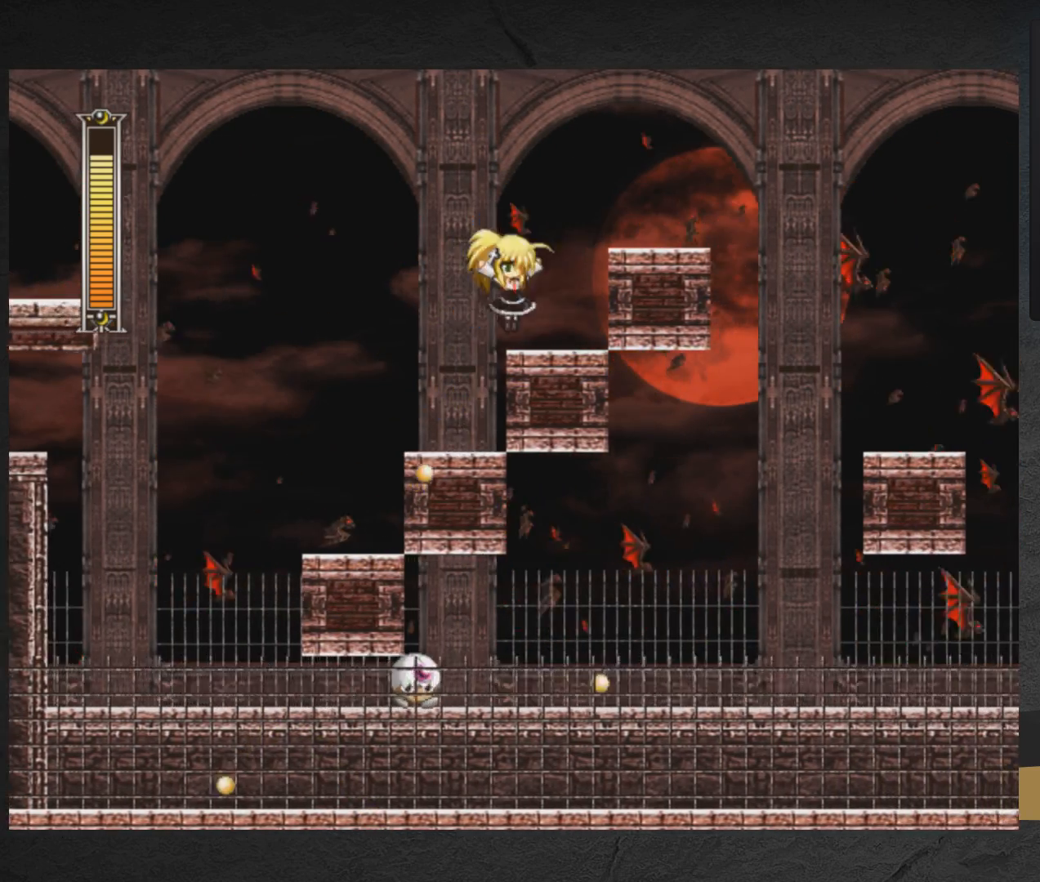
{"buttons": ["X", "DPAD_RIGHT"], "right_stick": "center", "events": [[150, "A", "down"], [350, "A", "up"]]}
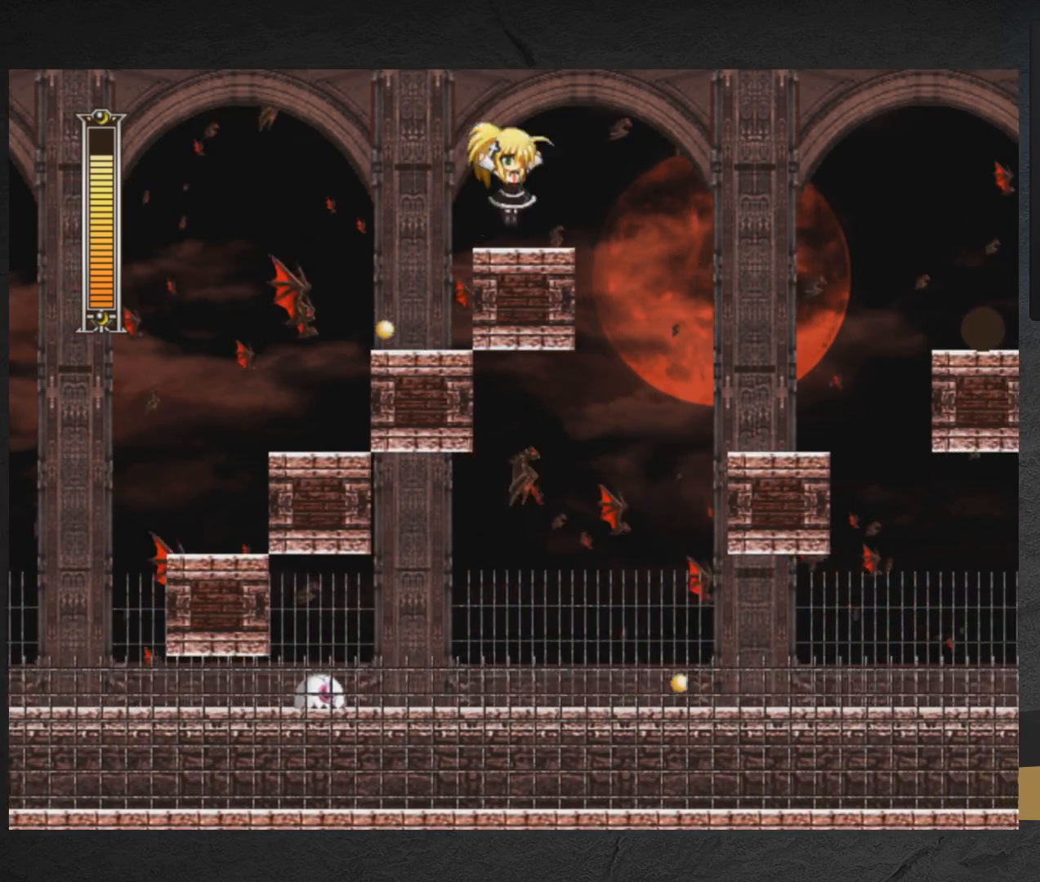
{"buttons": ["A", "X", "DPAD_RIGHT"], "right_stick": "center", "events": [[150, "A", "down"]]}
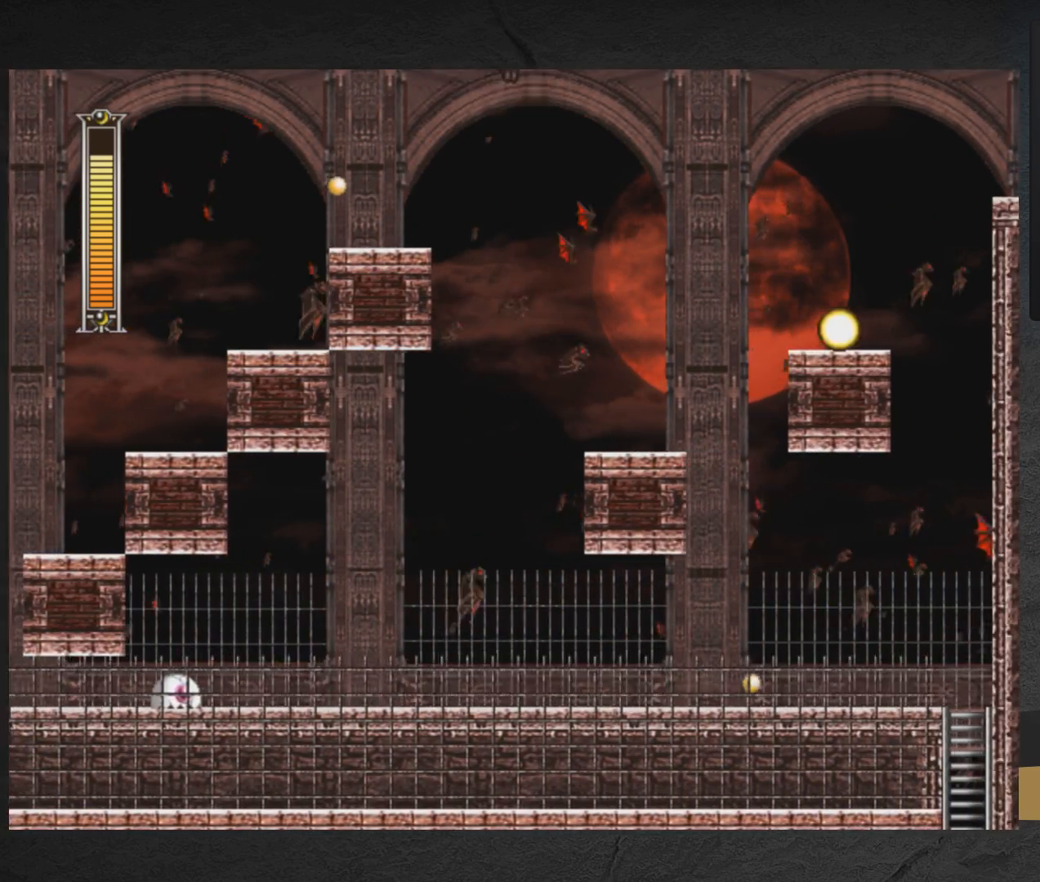
{"buttons": ["X", "DPAD_RIGHT"], "right_stick": "center", "events": [[383, "A", "up"]]}
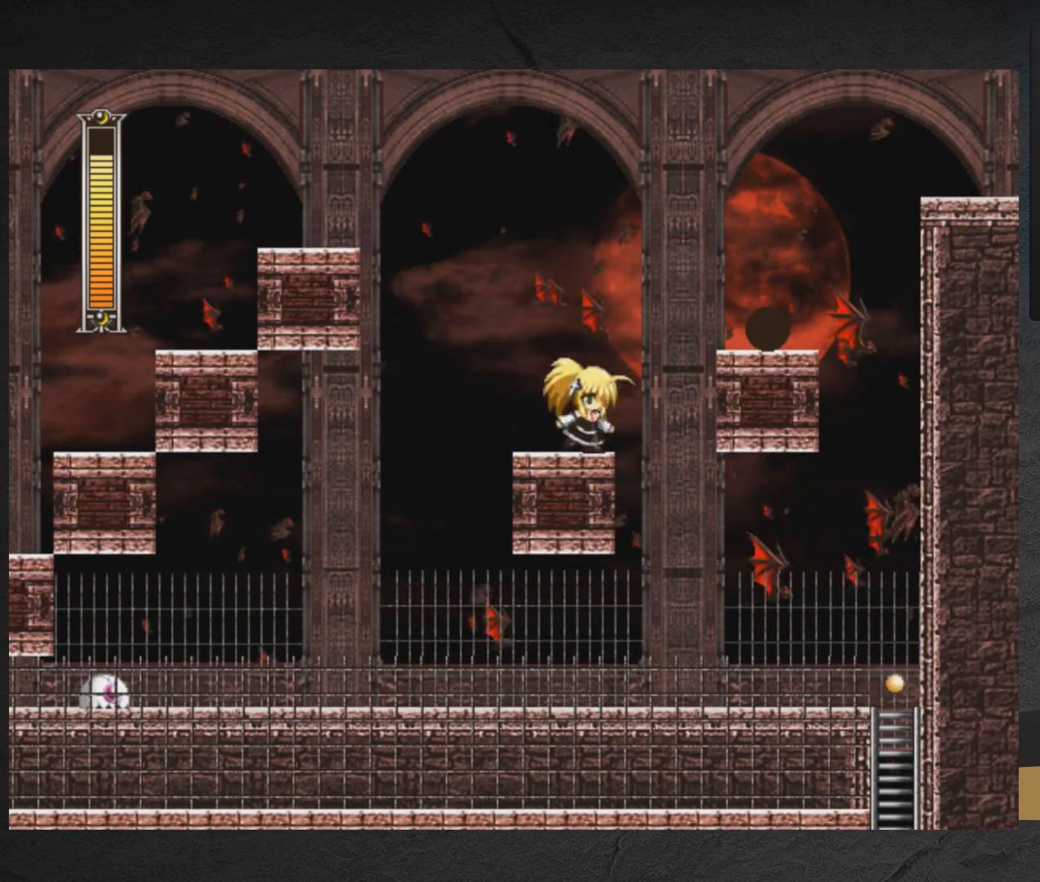
{"buttons": ["A", "X", "DPAD_RIGHT"], "right_stick": "center", "events": [[33, "A", "down"]]}
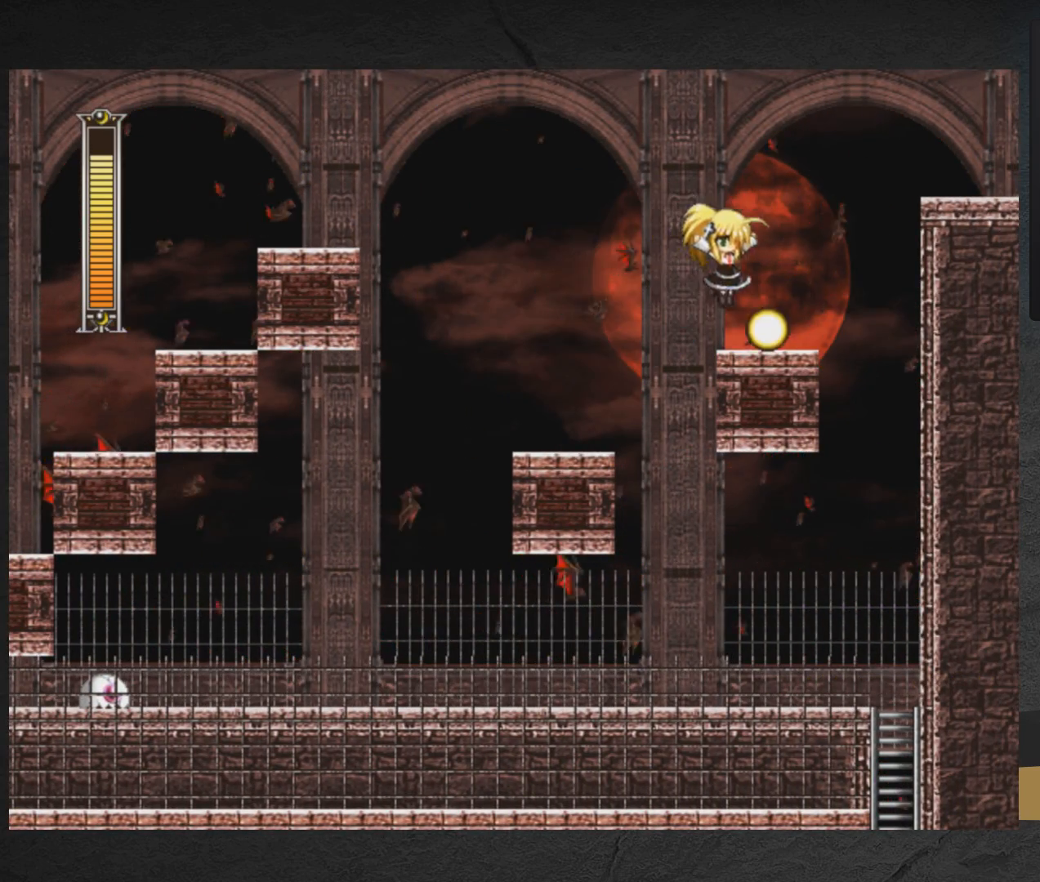
{"buttons": ["X", "DPAD_RIGHT"], "right_stick": "center", "events": [[117, "DPAD_RIGHT", "up"], [167, "A", "up"], [450, "DPAD_RIGHT", "down"]]}
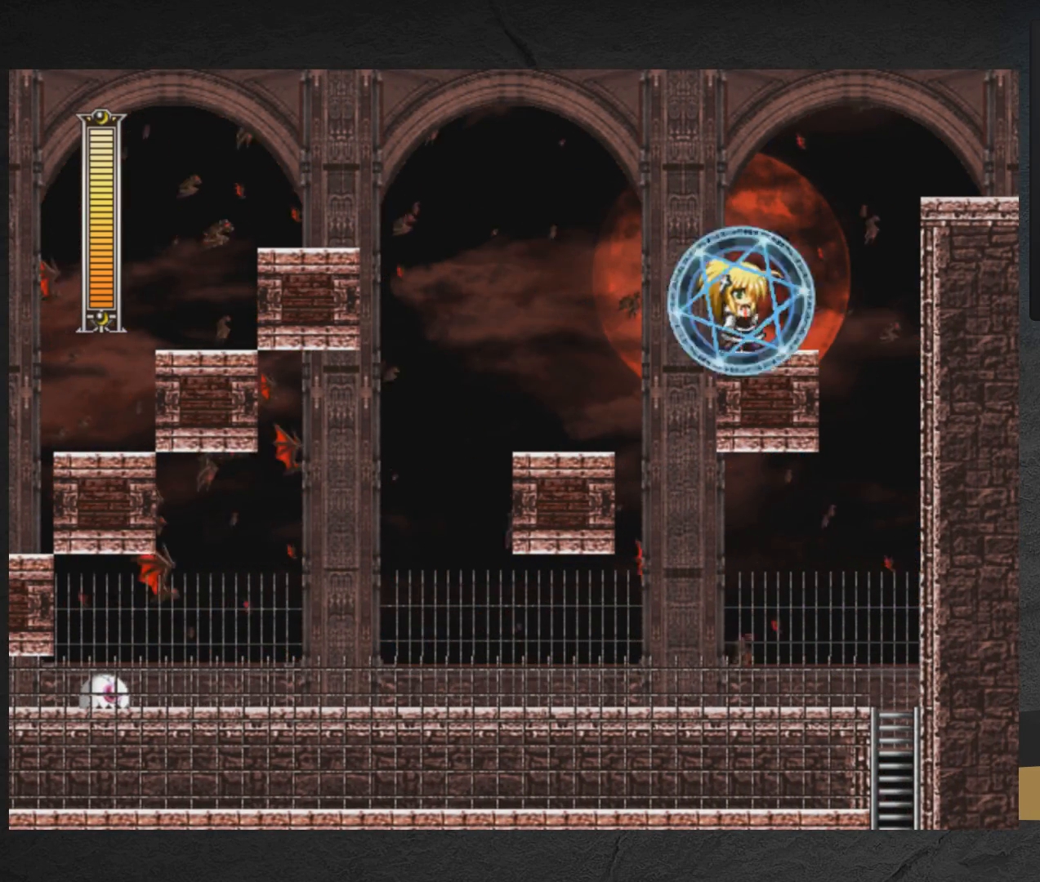
{"buttons": ["A", "X", "DPAD_RIGHT"], "right_stick": "center", "events": [[300, "A", "down"]]}
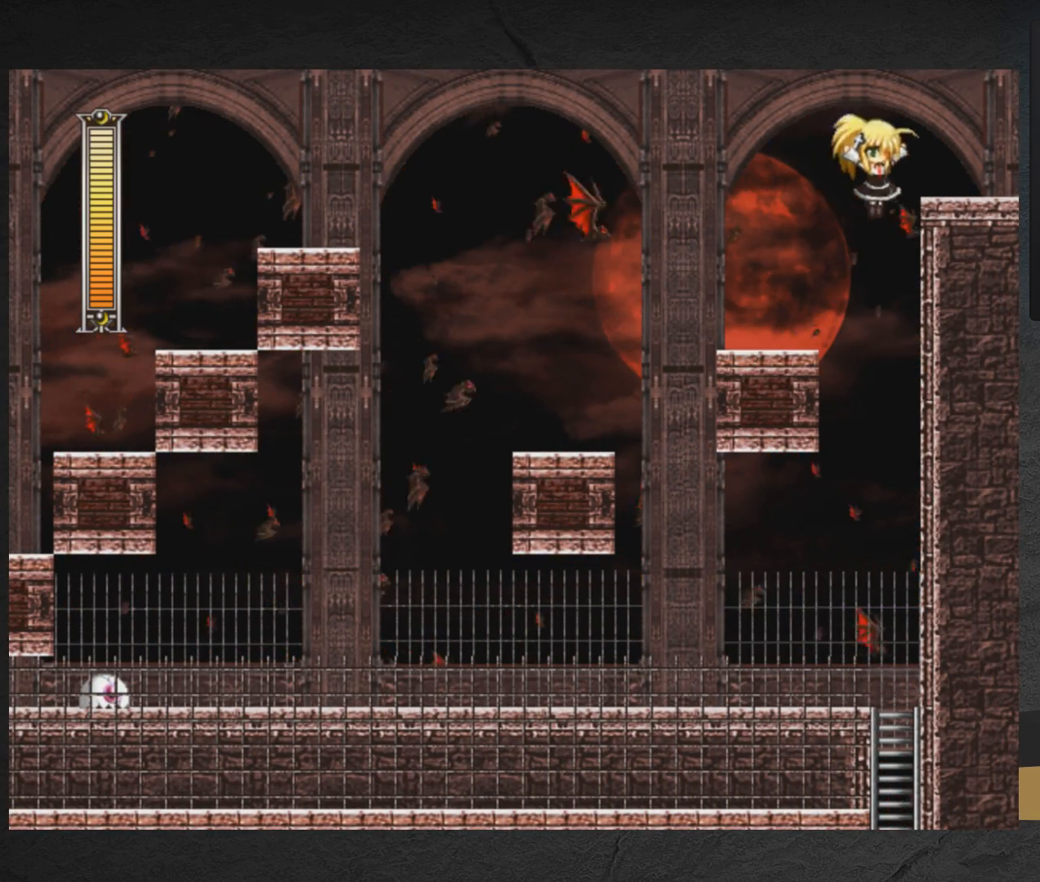
{"buttons": ["A", "X", "DPAD_RIGHT"], "right_stick": "center", "events": []}